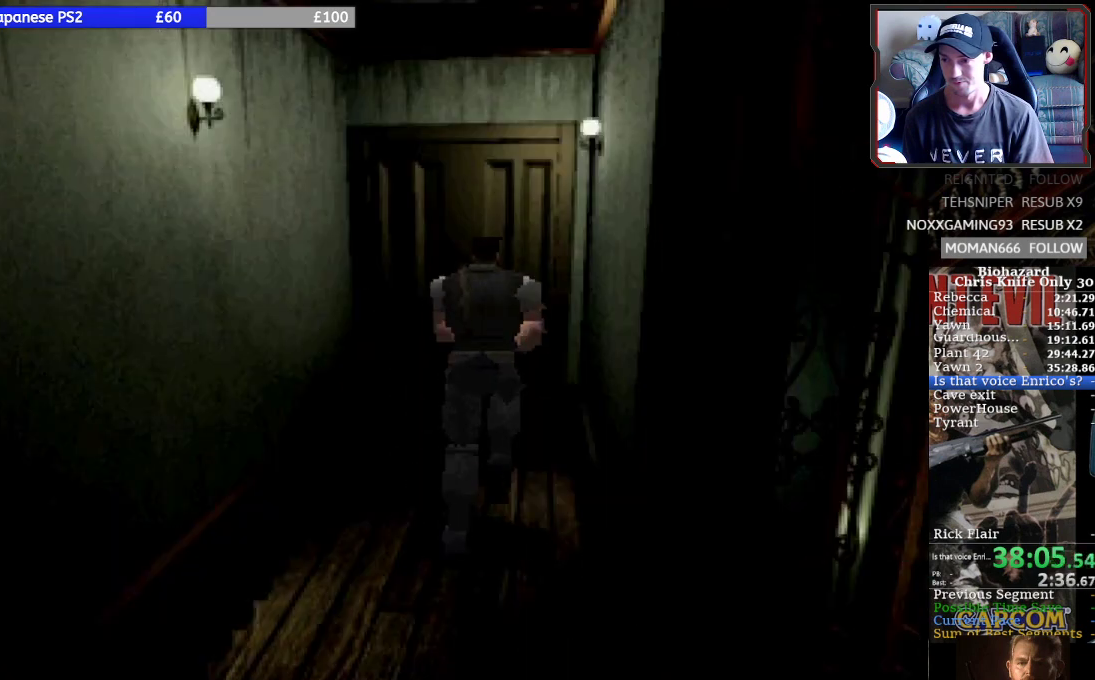
Gameplay with a controller (PlayStation layout); each line is a JSON object with the inputs held at the frame after it. "button_events" lists button changes between this image and that frame as [ms after this image, input, new state], when the widget could be followed in between (sticks are given only as held states). Not read: L3 R3 right_stick.
{"buttons": ["SQUARE", "DPAD_UP"], "left_stick": "center", "button_events": [[33, "CROSS", "down"], [133, "CROSS", "up"], [200, "CROSS", "down"], [467, "CROSS", "up"]]}
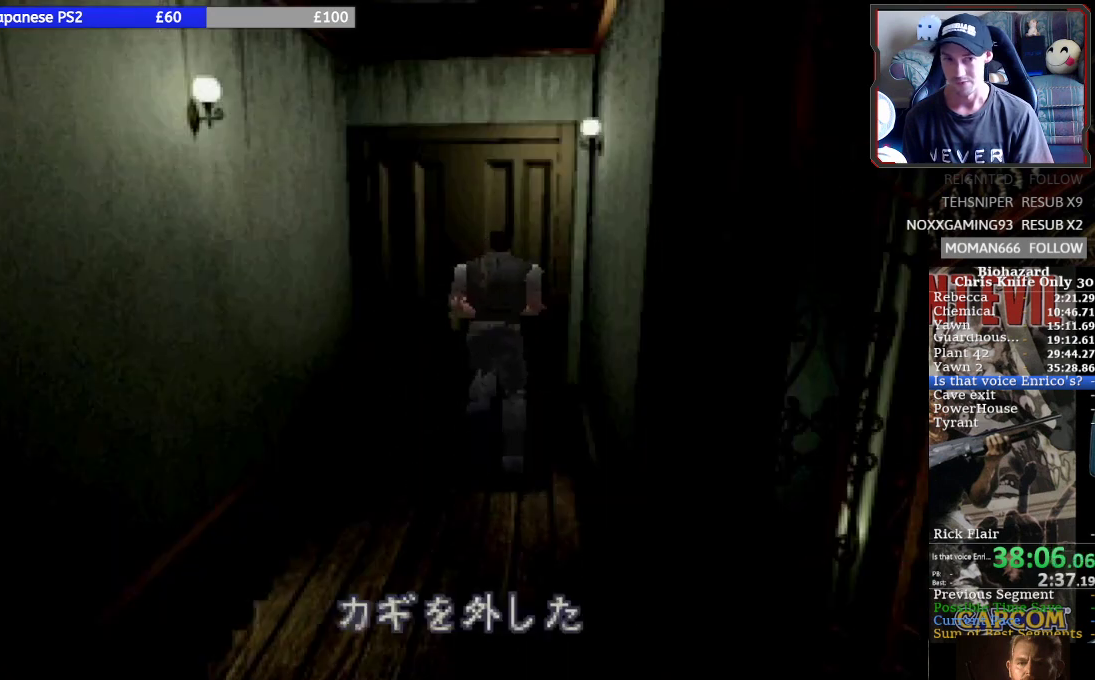
{"buttons": [], "left_stick": "center", "button_events": [[33, "CROSS", "down"], [133, "CROSS", "up"], [200, "CROSS", "down"], [300, "CROSS", "up"], [367, "CROSS", "down"], [500, "CROSS", "up"], [500, "DPAD_UP", "up"], [500, "SQUARE", "up"]]}
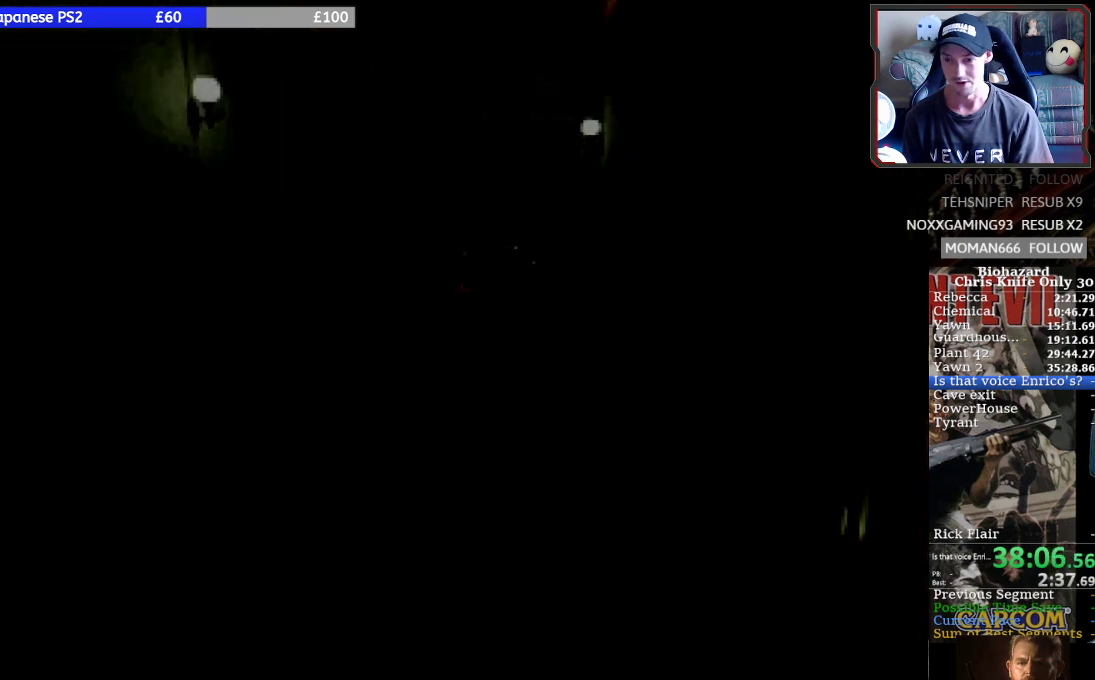
{"buttons": ["SQUARE", "DPAD_UP"], "left_stick": "center", "button_events": [[67, "CROSS", "down"], [167, "CROSS", "up"], [300, "SQUARE", "down"], [367, "DPAD_UP", "down"]]}
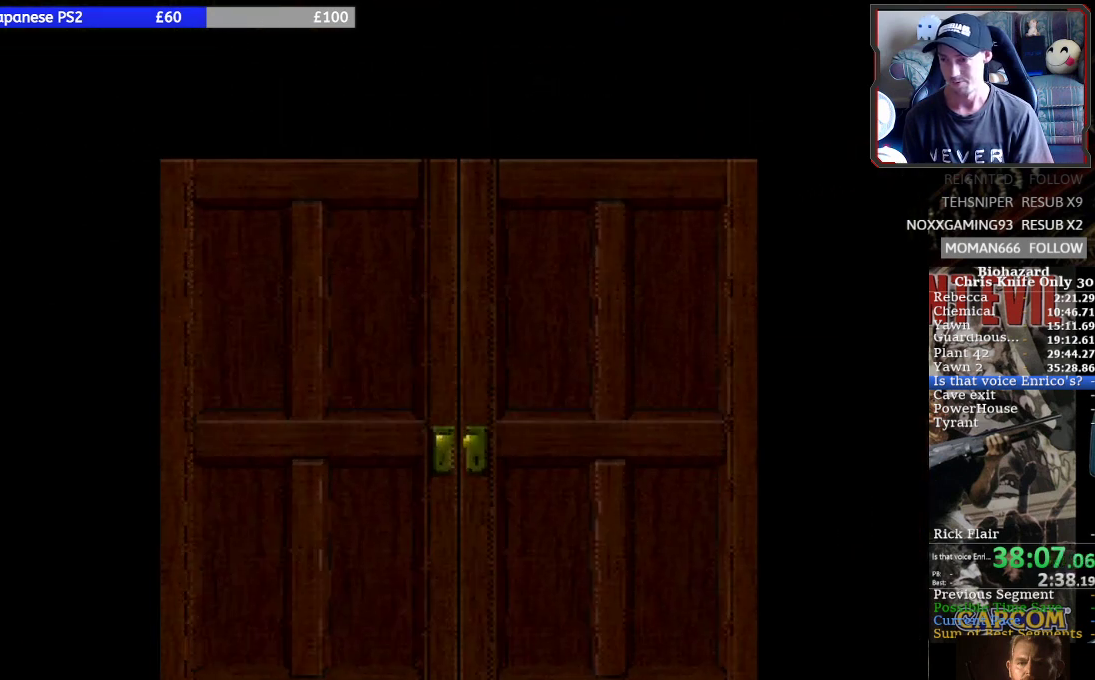
{"buttons": ["SQUARE", "DPAD_UP"], "left_stick": "center", "button_events": []}
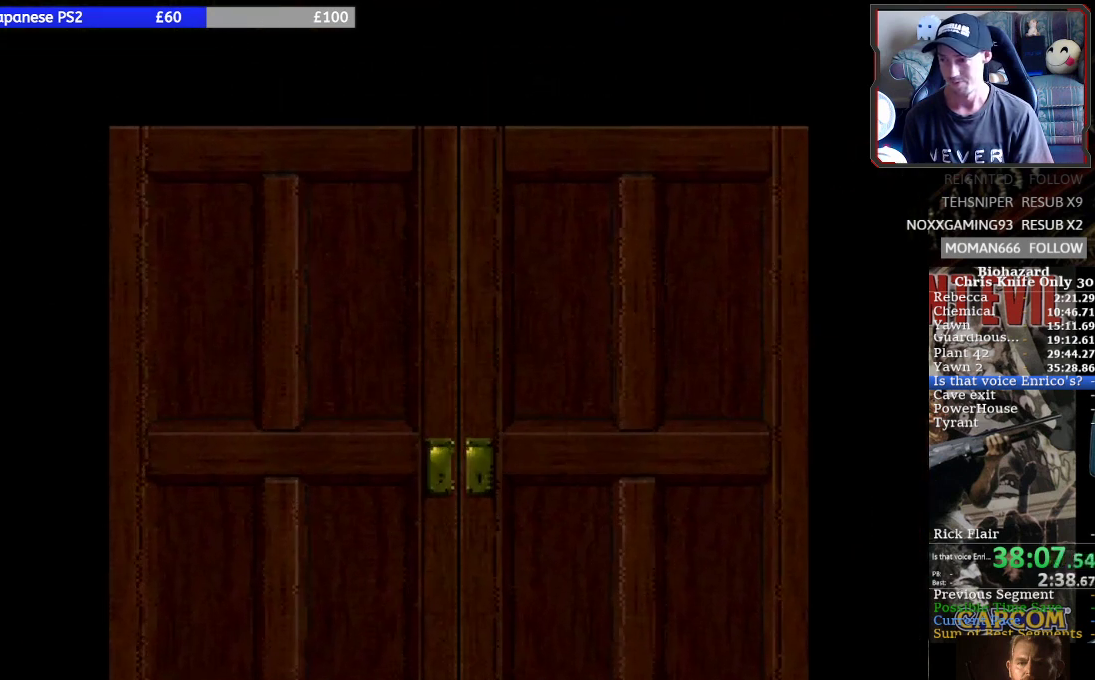
{"buttons": ["SQUARE", "DPAD_UP"], "left_stick": "center", "button_events": []}
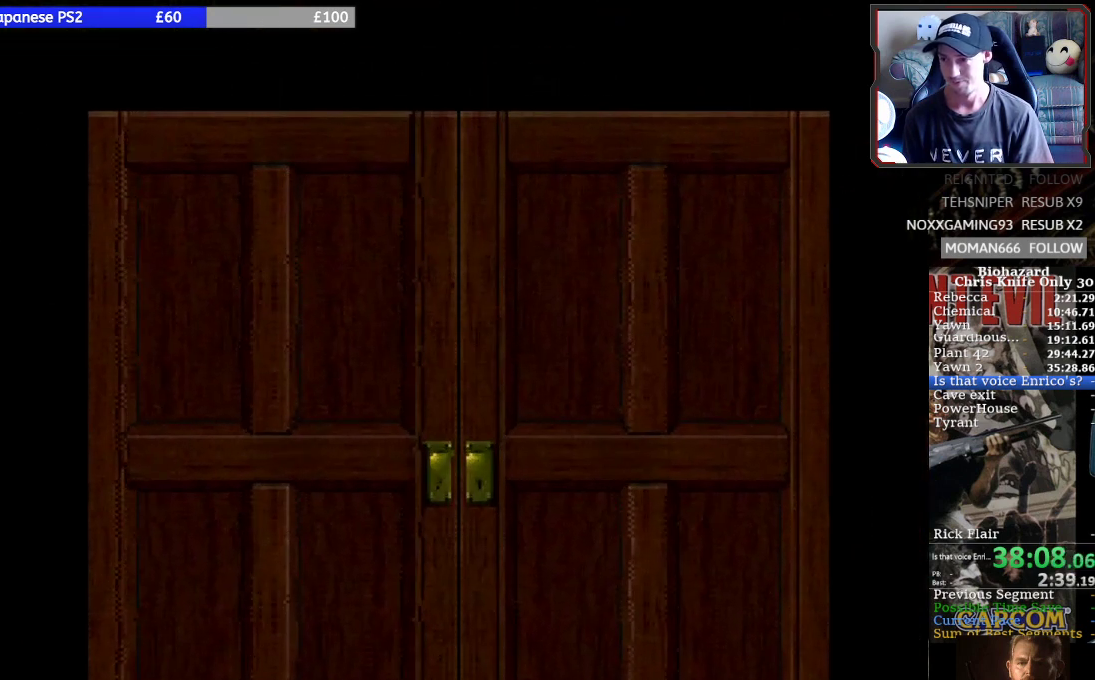
{"buttons": ["SQUARE", "DPAD_UP"], "left_stick": "center", "button_events": []}
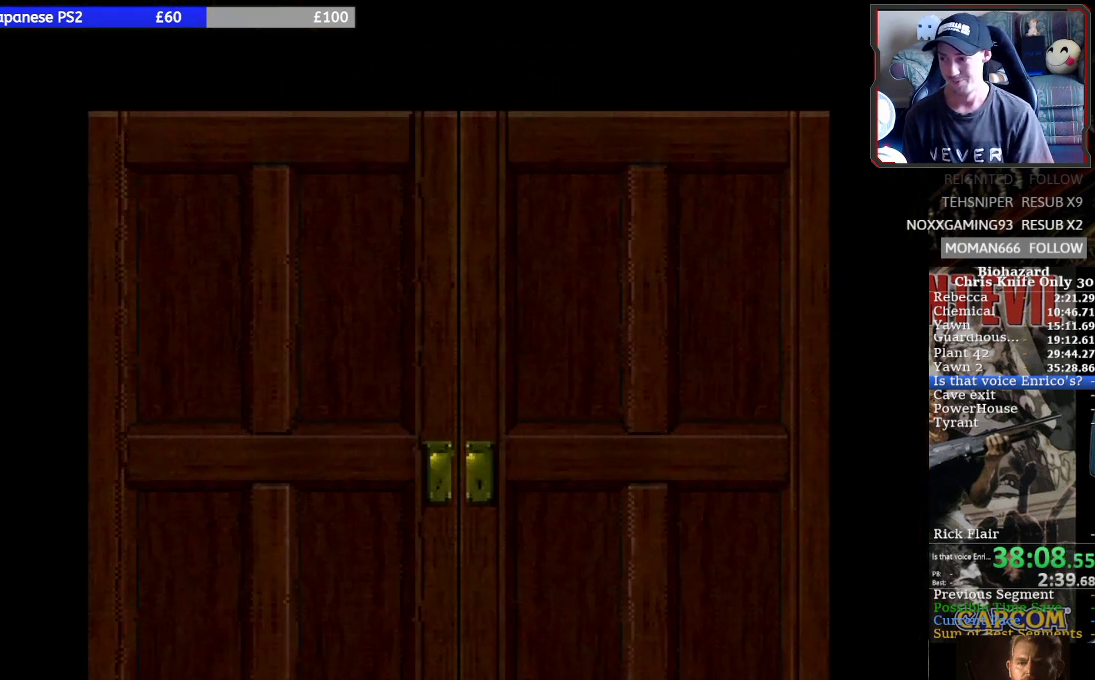
{"buttons": ["SQUARE", "DPAD_UP"], "left_stick": "center", "button_events": []}
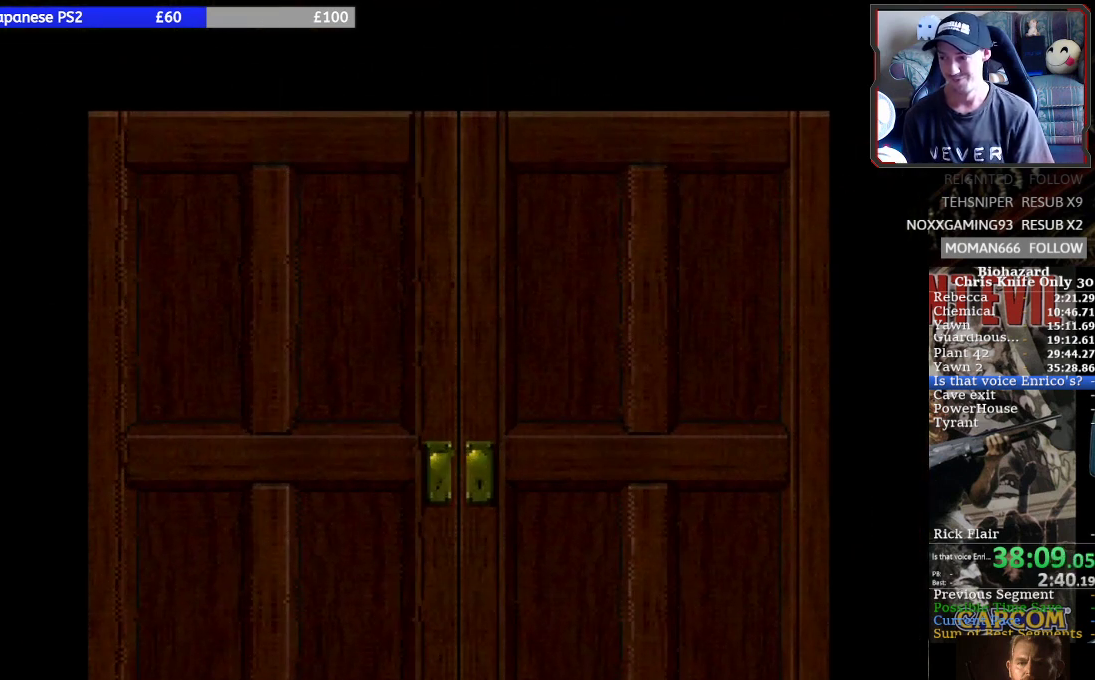
{"buttons": ["SQUARE", "DPAD_UP"], "left_stick": "center", "button_events": []}
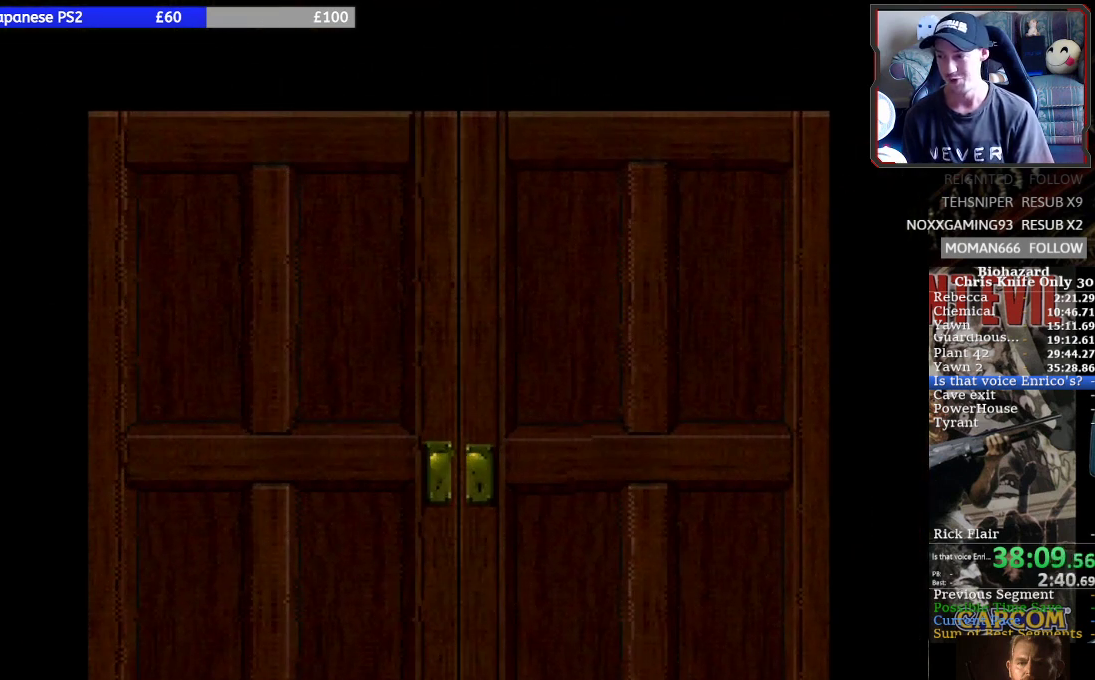
{"buttons": ["SQUARE", "DPAD_UP"], "left_stick": "center", "button_events": []}
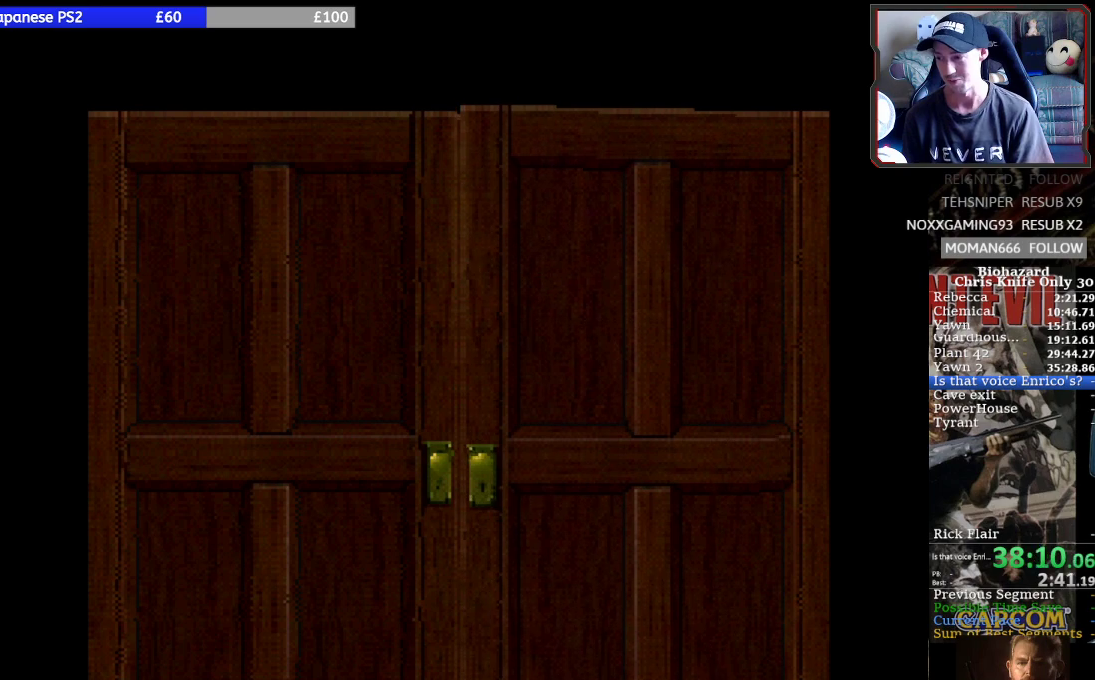
{"buttons": ["SQUARE", "DPAD_UP"], "left_stick": "center", "button_events": []}
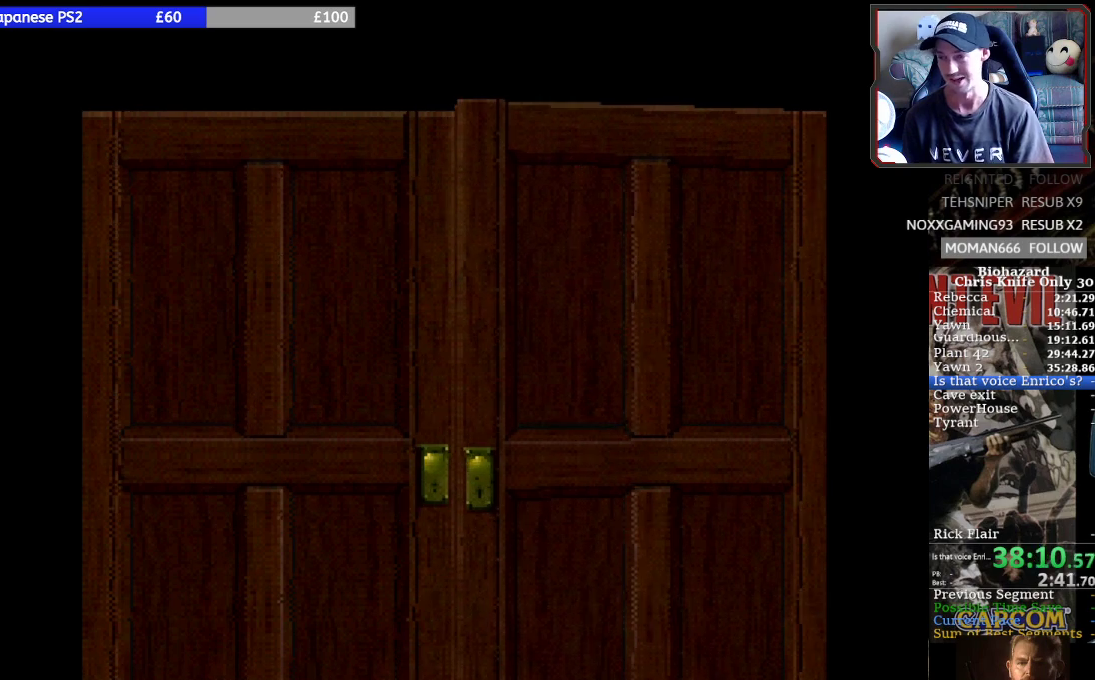
{"buttons": ["SQUARE", "DPAD_UP"], "left_stick": "center", "button_events": []}
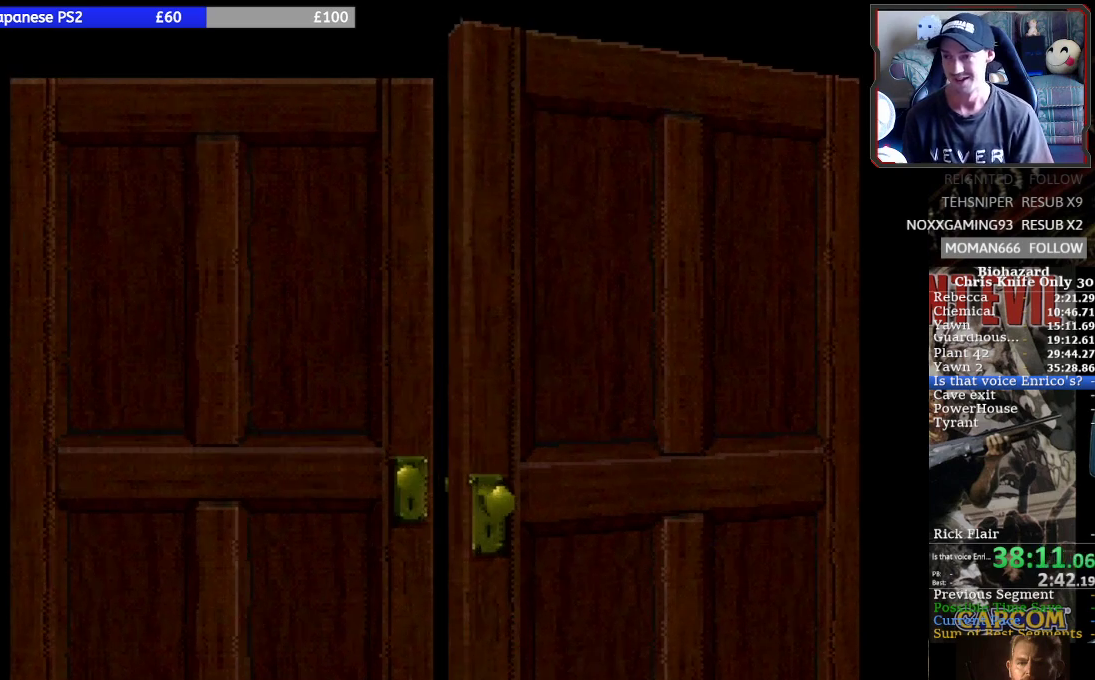
{"buttons": ["SQUARE", "DPAD_UP"], "left_stick": "center", "button_events": []}
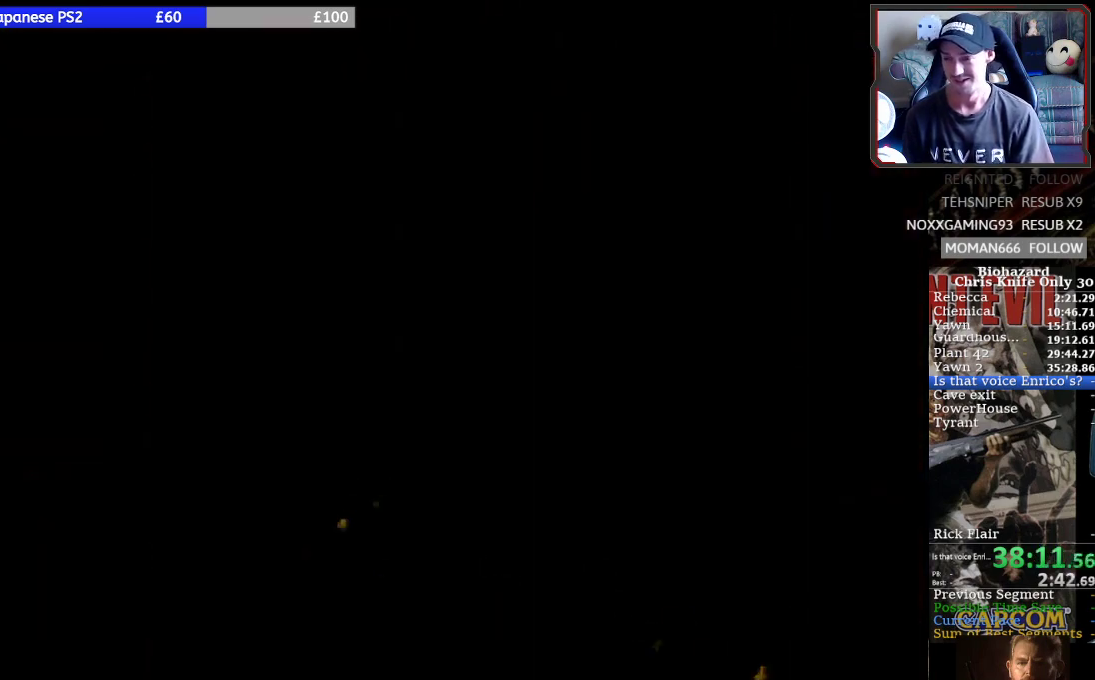
{"buttons": ["SQUARE", "DPAD_UP"], "left_stick": "center", "button_events": []}
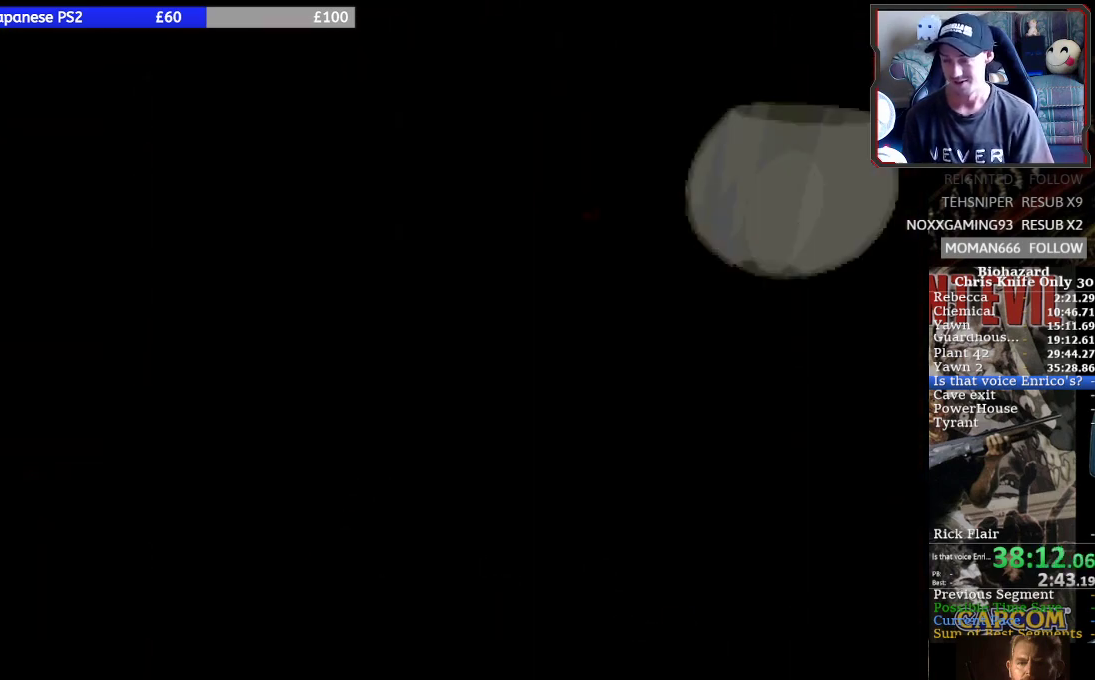
{"buttons": ["SQUARE", "DPAD_UP"], "left_stick": "center", "button_events": []}
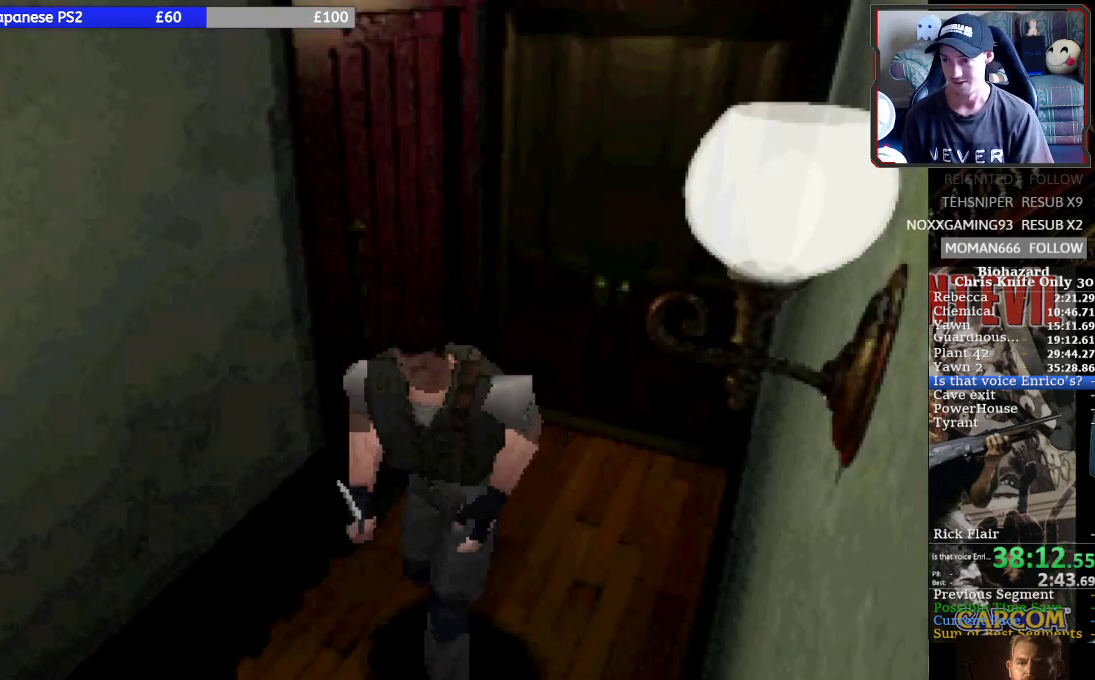
{"buttons": ["SQUARE", "DPAD_UP"], "left_stick": "center", "button_events": [[400, "DPAD_LEFT", "down"], [500, "DPAD_LEFT", "up"]]}
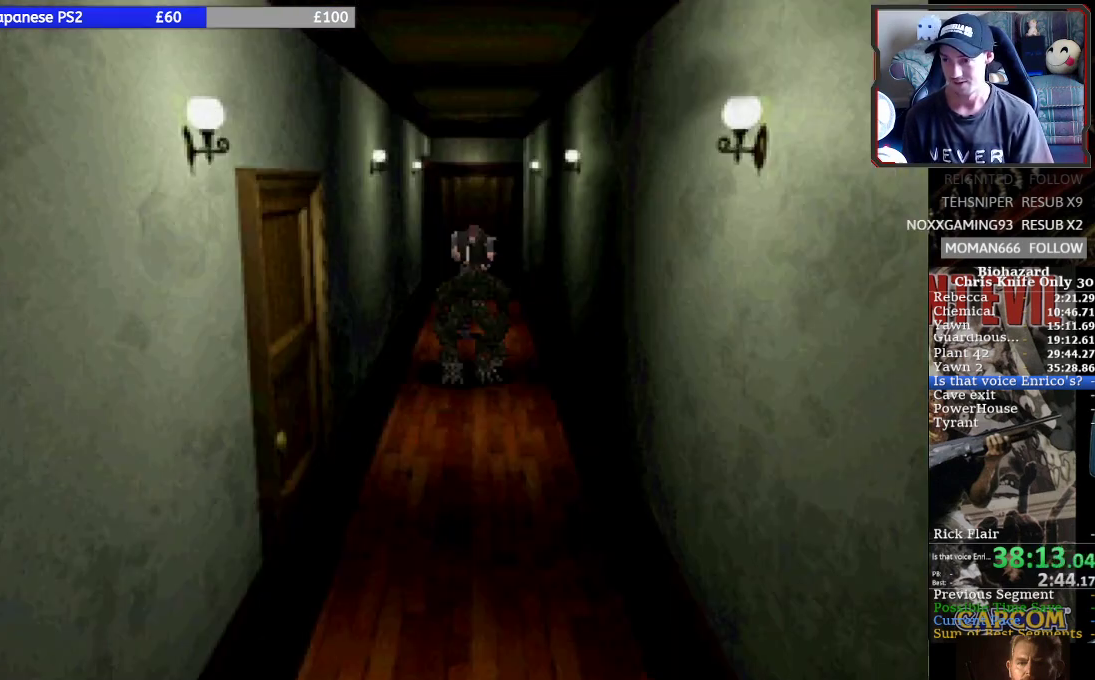
{"buttons": ["SQUARE", "DPAD_UP"], "left_stick": "center", "button_events": []}
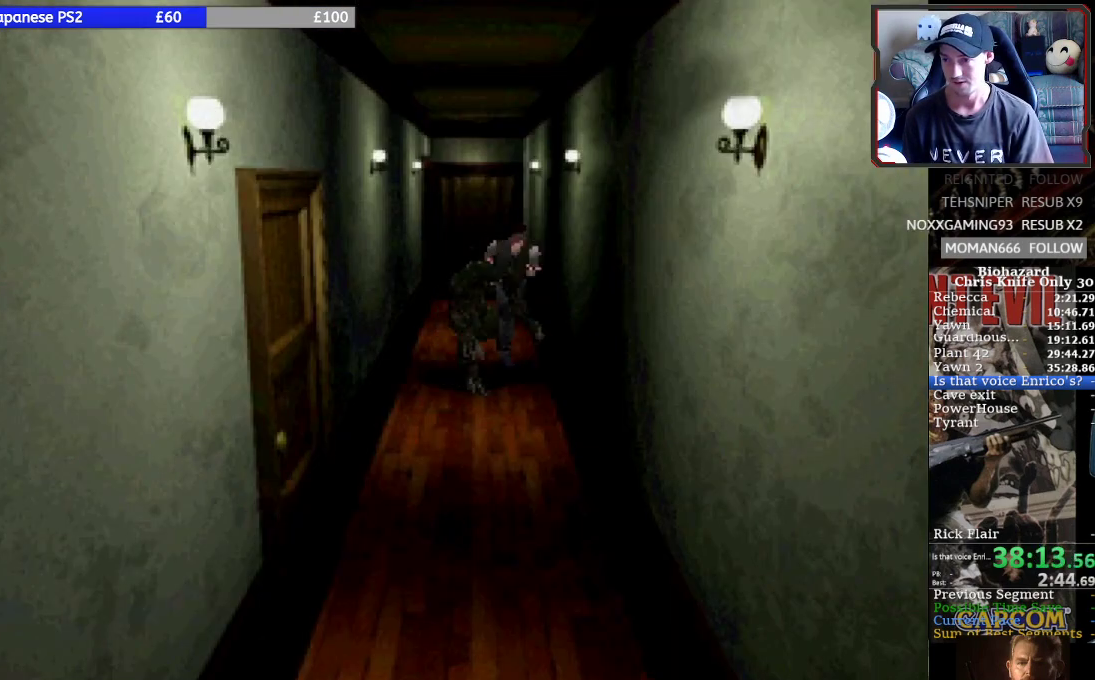
{"buttons": ["SQUARE", "DPAD_UP"], "left_stick": "center", "button_events": []}
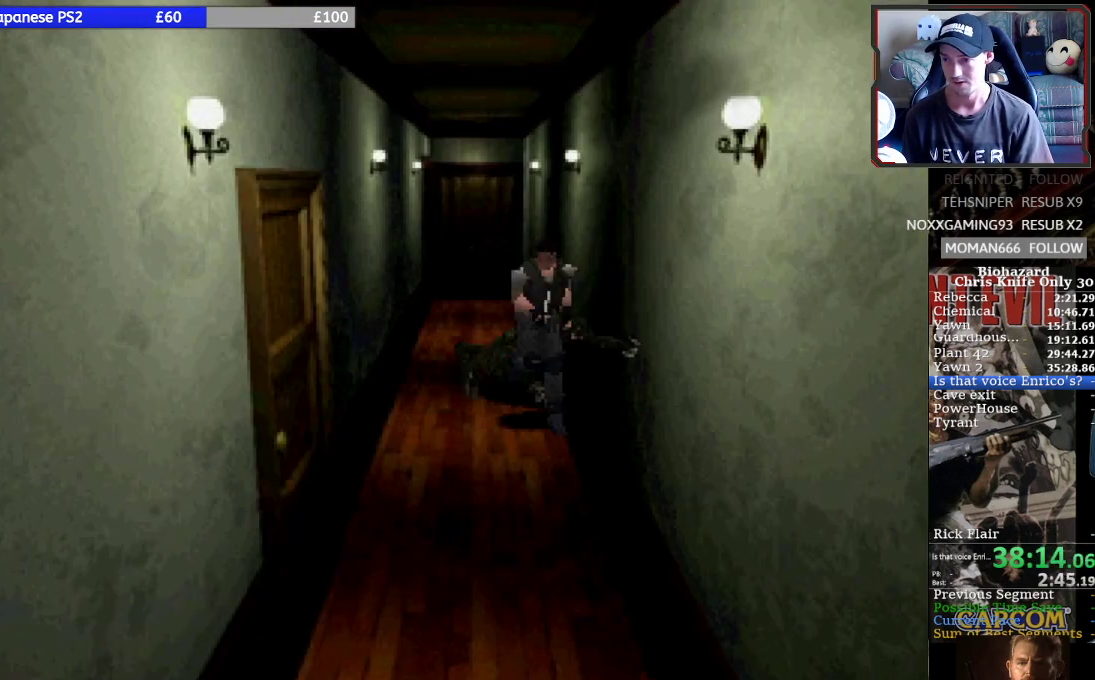
{"buttons": ["SQUARE", "DPAD_UP"], "left_stick": "center", "button_events": []}
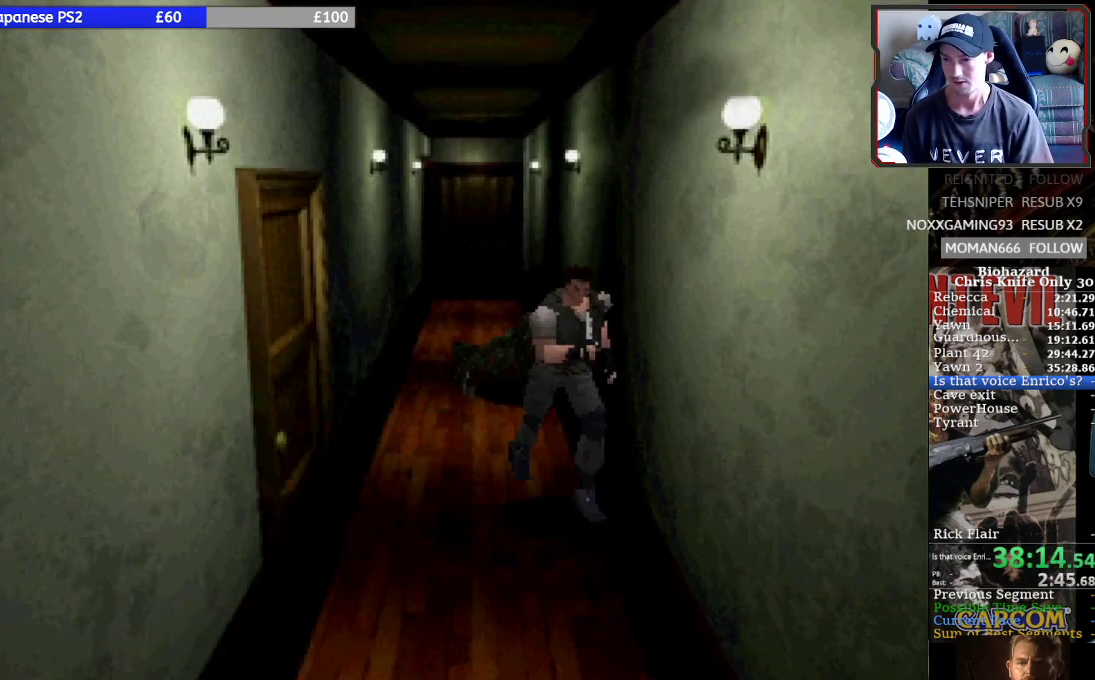
{"buttons": ["CROSS", "SQUARE", "DPAD_UP"], "left_stick": "center", "button_events": [[400, "CROSS", "down"]]}
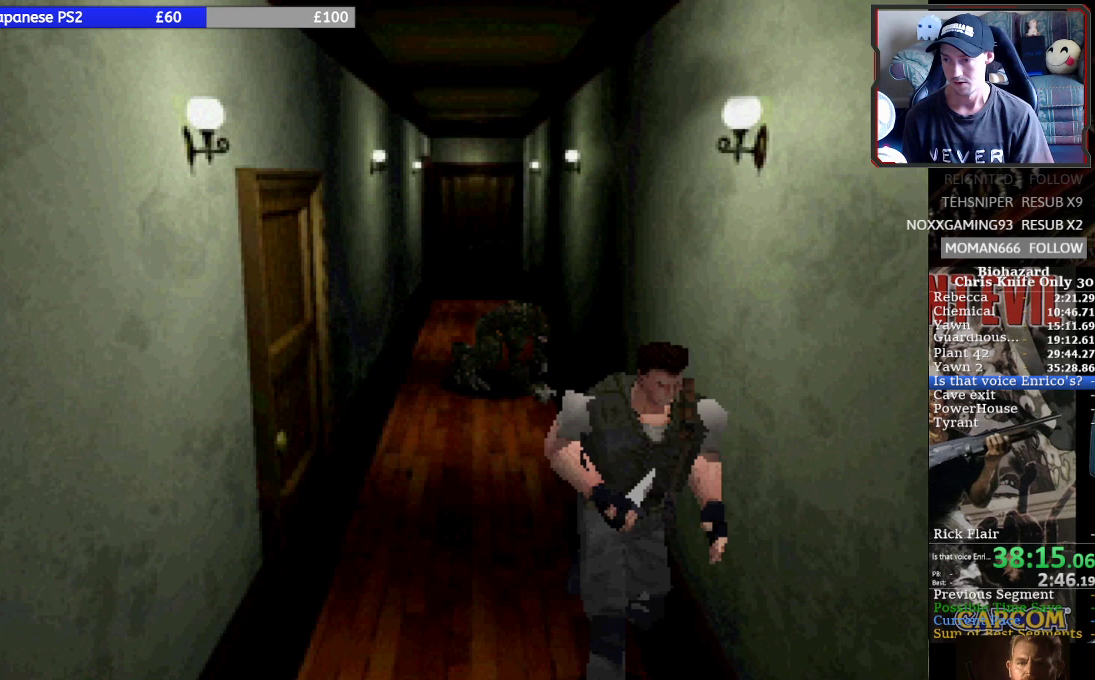
{"buttons": ["CROSS", "SQUARE", "DPAD_UP", "DPAD_LEFT"], "left_stick": "center", "button_events": [[67, "CROSS", "up"], [133, "CROSS", "down"], [233, "CROSS", "up"], [300, "CROSS", "down"], [400, "CROSS", "up"], [433, "DPAD_LEFT", "down"], [467, "CROSS", "down"]]}
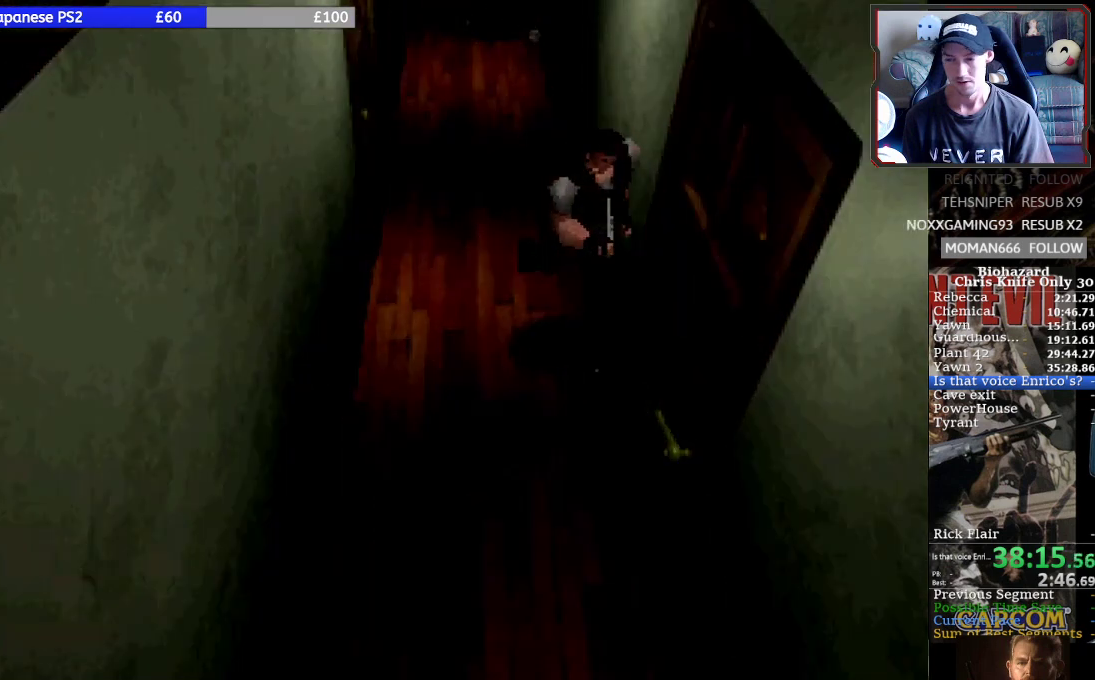
{"buttons": ["SQUARE", "DPAD_UP"], "left_stick": "center", "button_events": [[67, "CROSS", "up"], [133, "CROSS", "down"], [167, "DPAD_LEFT", "up"], [200, "CROSS", "up"], [300, "CROSS", "down"], [367, "CROSS", "up"]]}
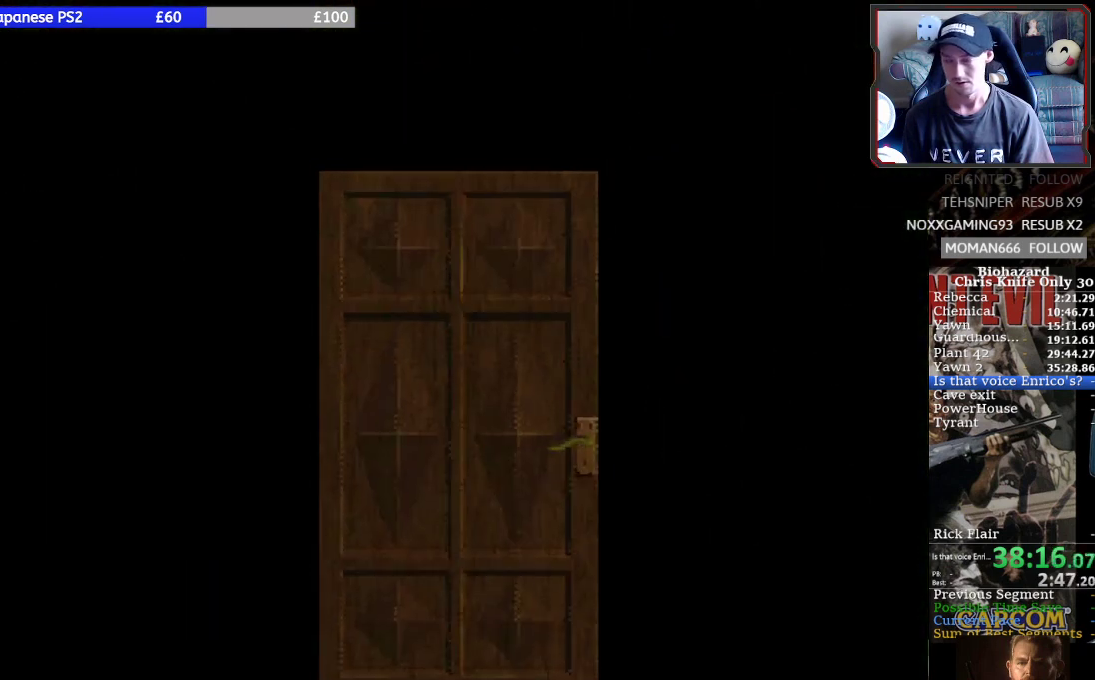
{"buttons": ["SQUARE", "DPAD_UP"], "left_stick": "center", "button_events": []}
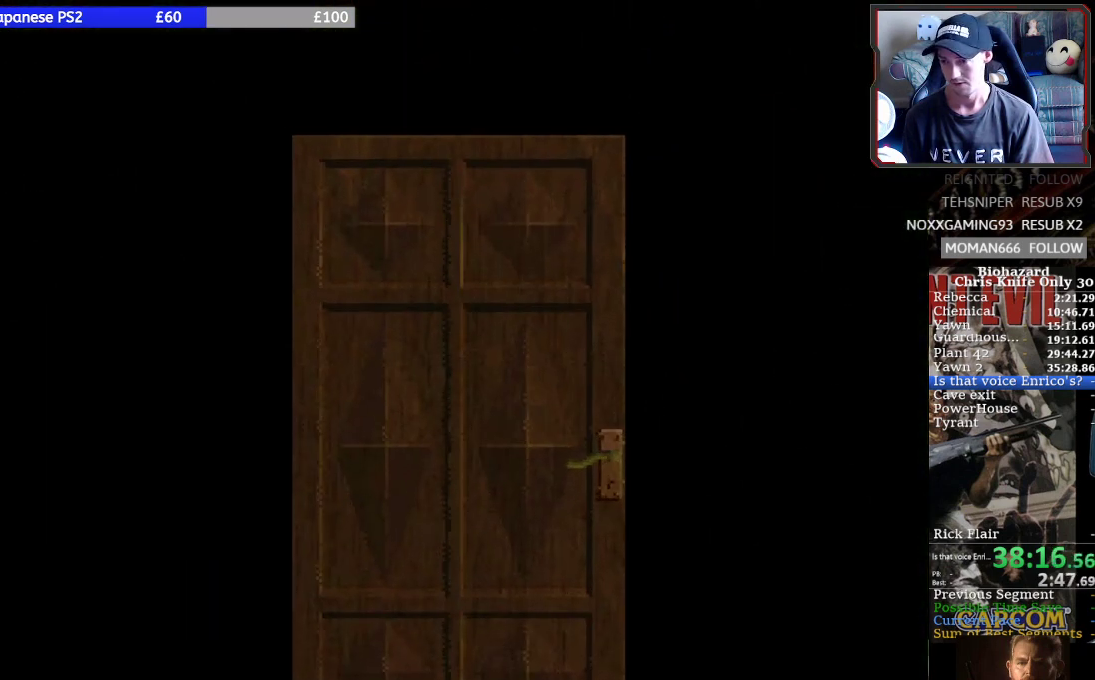
{"buttons": ["SQUARE", "DPAD_UP"], "left_stick": "center", "button_events": []}
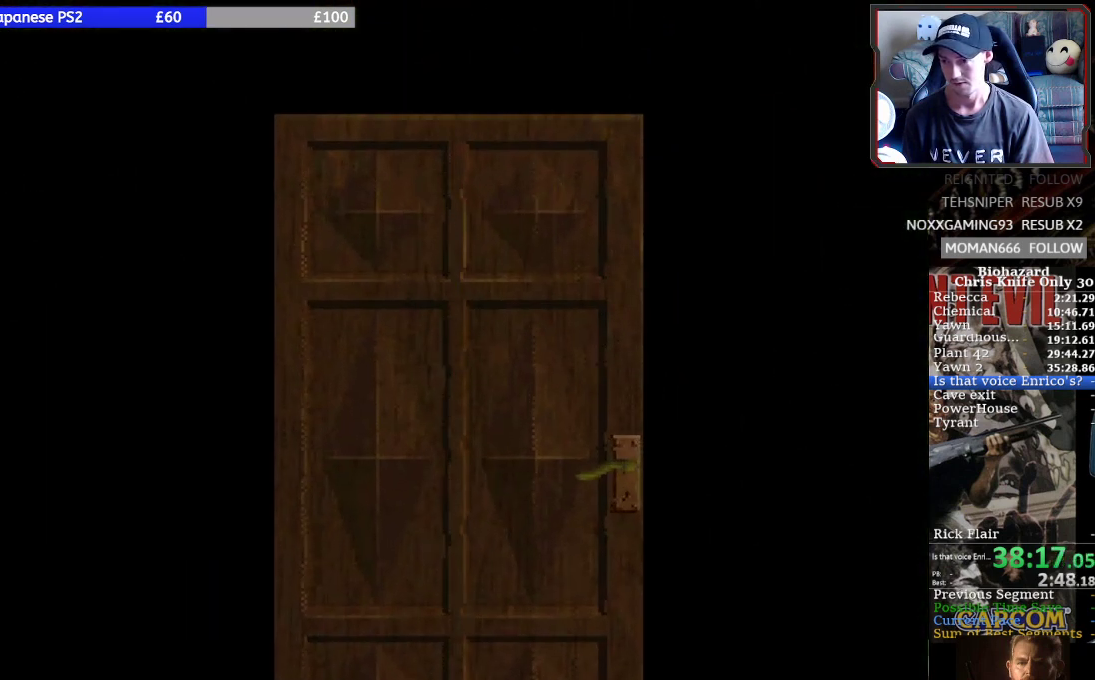
{"buttons": ["SQUARE", "DPAD_UP"], "left_stick": "center", "button_events": []}
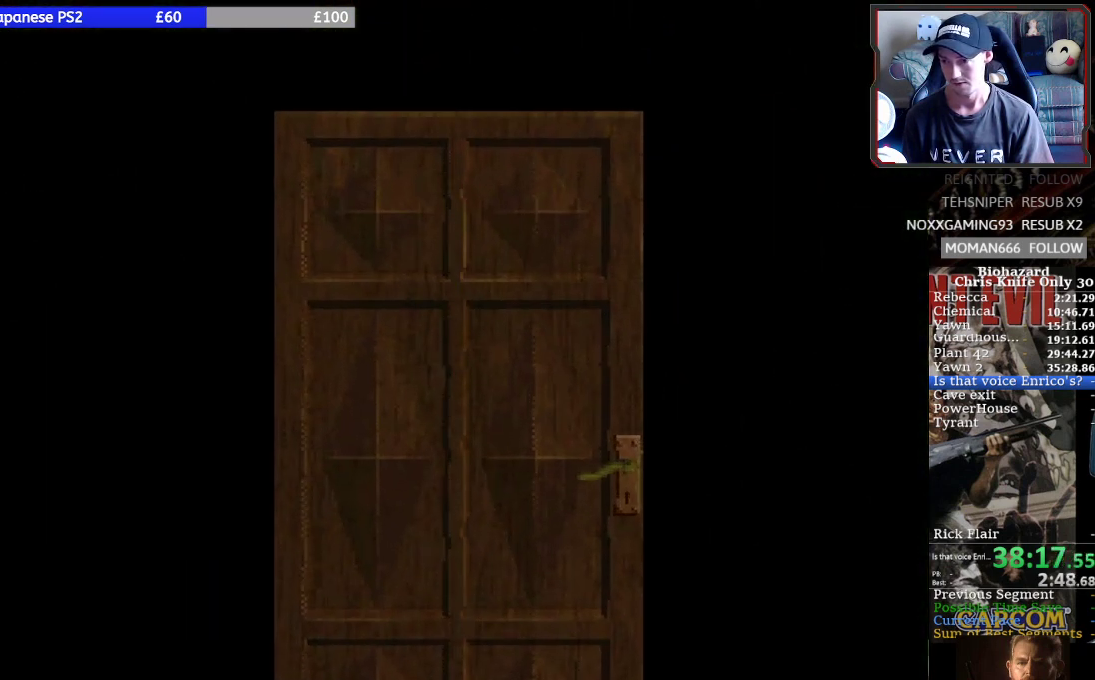
{"buttons": [], "left_stick": "center", "button_events": [[433, "DPAD_UP", "up"], [433, "SQUARE", "up"]]}
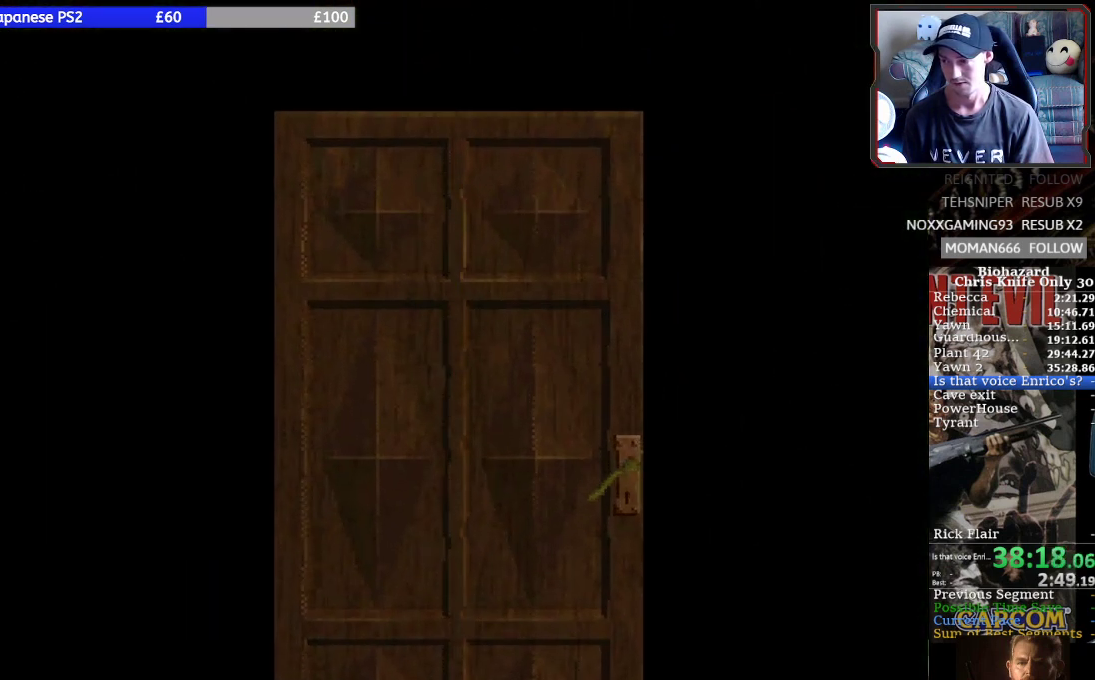
{"buttons": [], "left_stick": "center", "button_events": []}
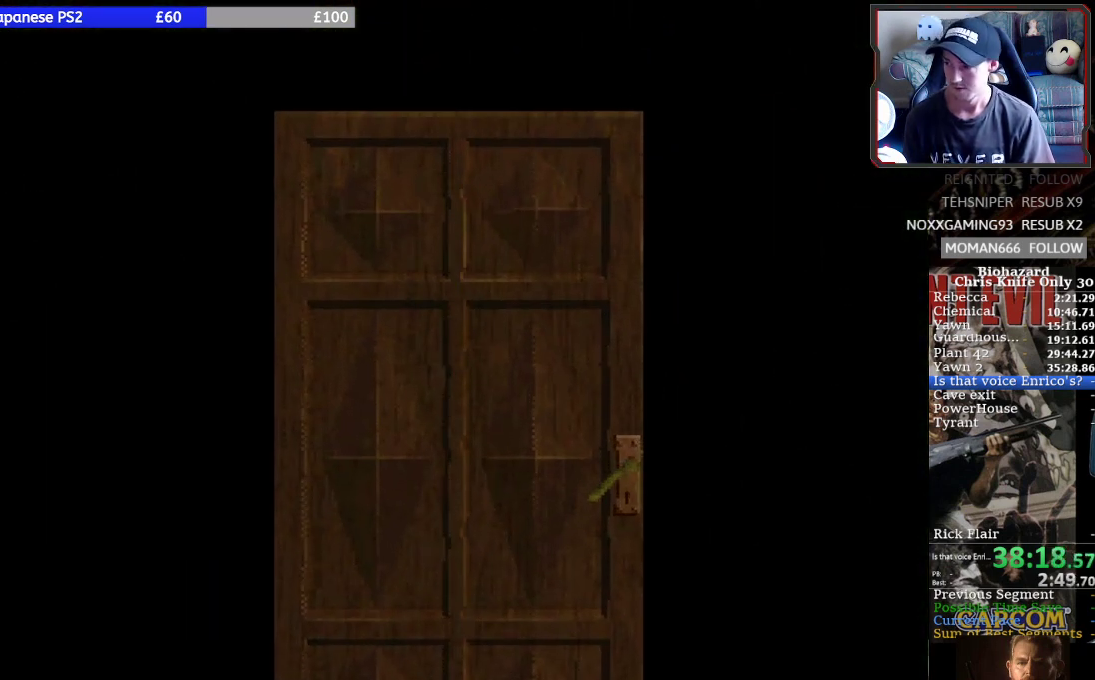
{"buttons": [], "left_stick": "center", "button_events": []}
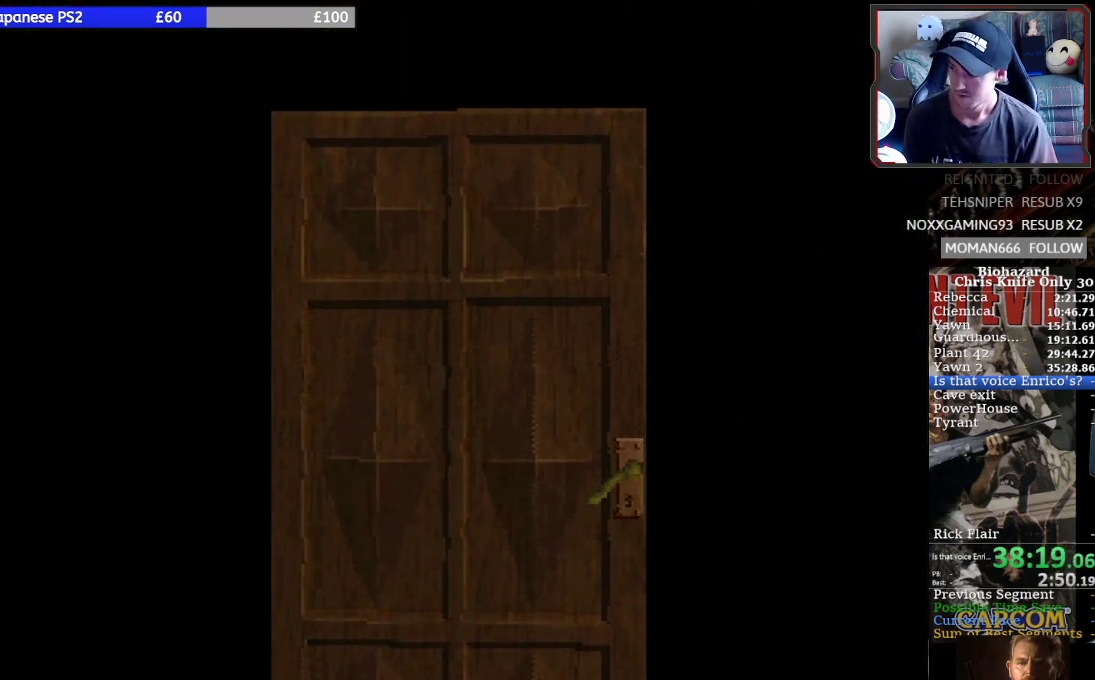
{"buttons": ["SQUARE", "DPAD_UP"], "left_stick": "center", "button_events": [[100, "DPAD_UP", "down"], [400, "SQUARE", "down"]]}